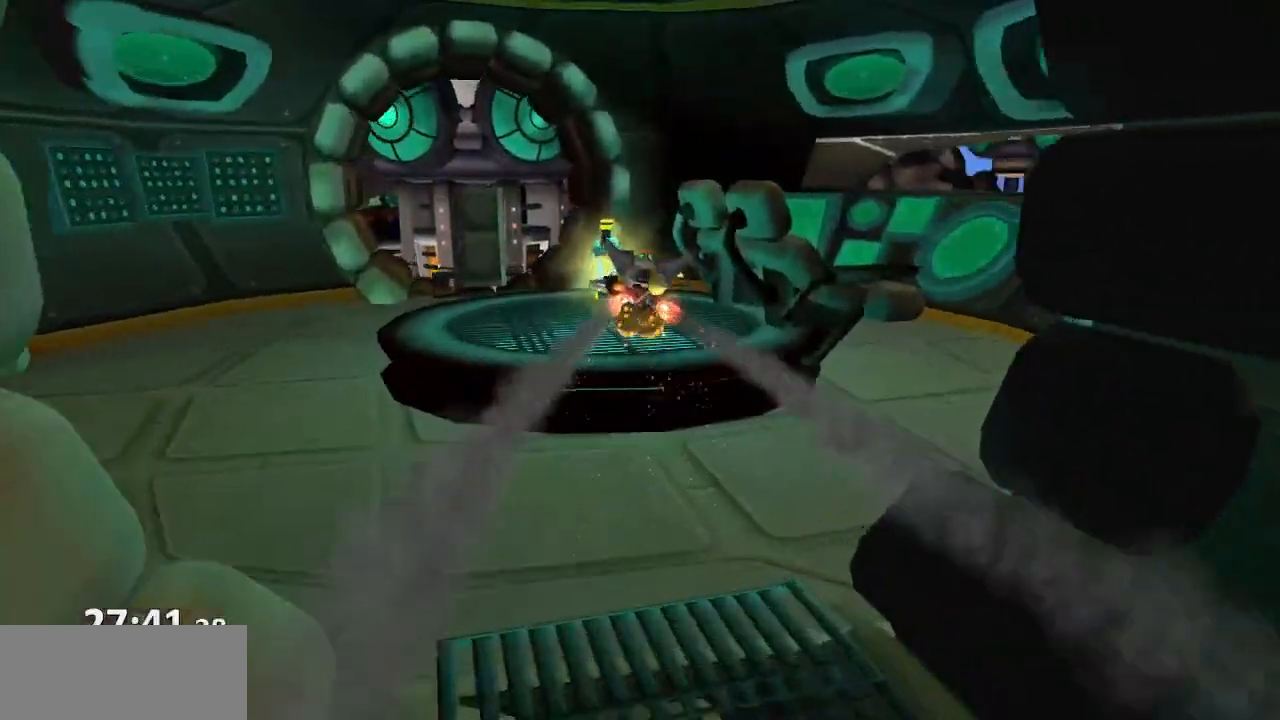
Gameplay with a controller (PlayStation layout); each line is a JSON object with the inputs held at the frame after it (dt_ms = milliseconds from this image to that frame). "events" lists button and stick changes between this image and that frame as [ms after this image, input, new state], when the widget could be followed in between. Not read: L3 R3.
{"dt_ms": 1000, "buttons": ["CROSS"], "left_stick": "up-left", "right_stick": "center"}
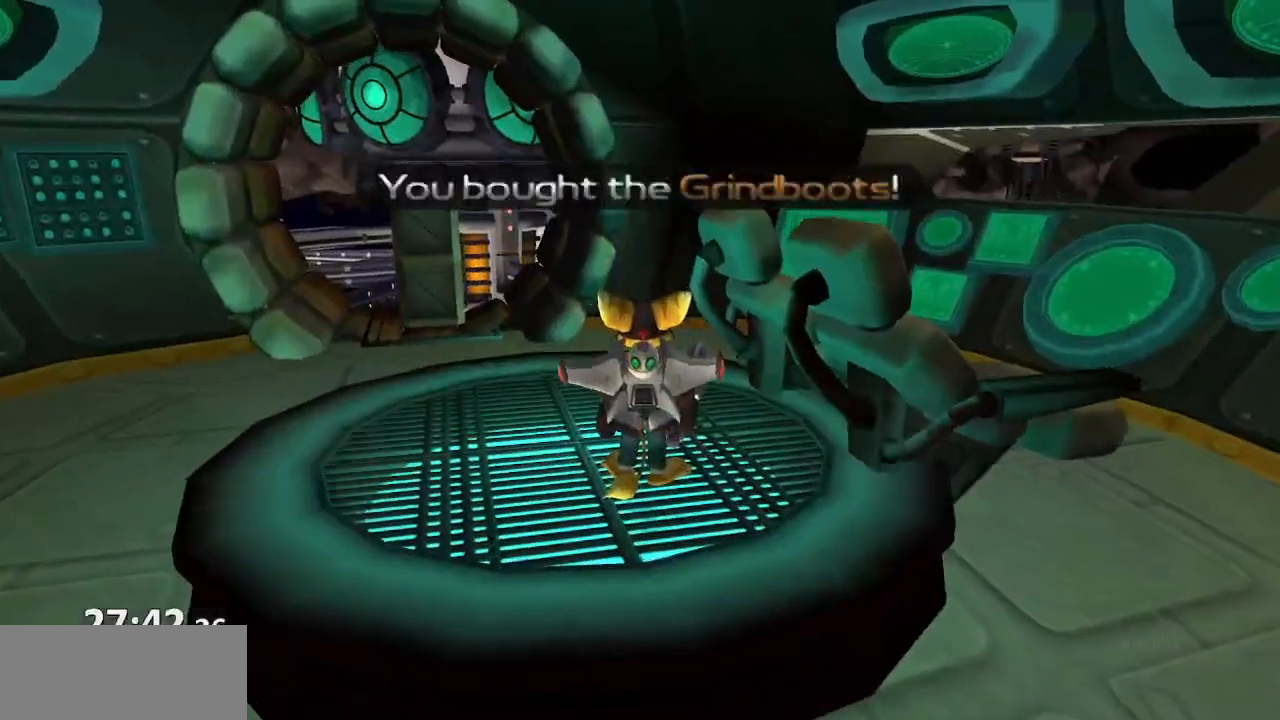
{"dt_ms": 500, "buttons": [], "left_stick": "up", "right_stick": "center", "events": [[50, "CROSS", "up"], [400, "right_stick", "right"], [450, "right_stick", "center"], [500, "left_stick", "up"]]}
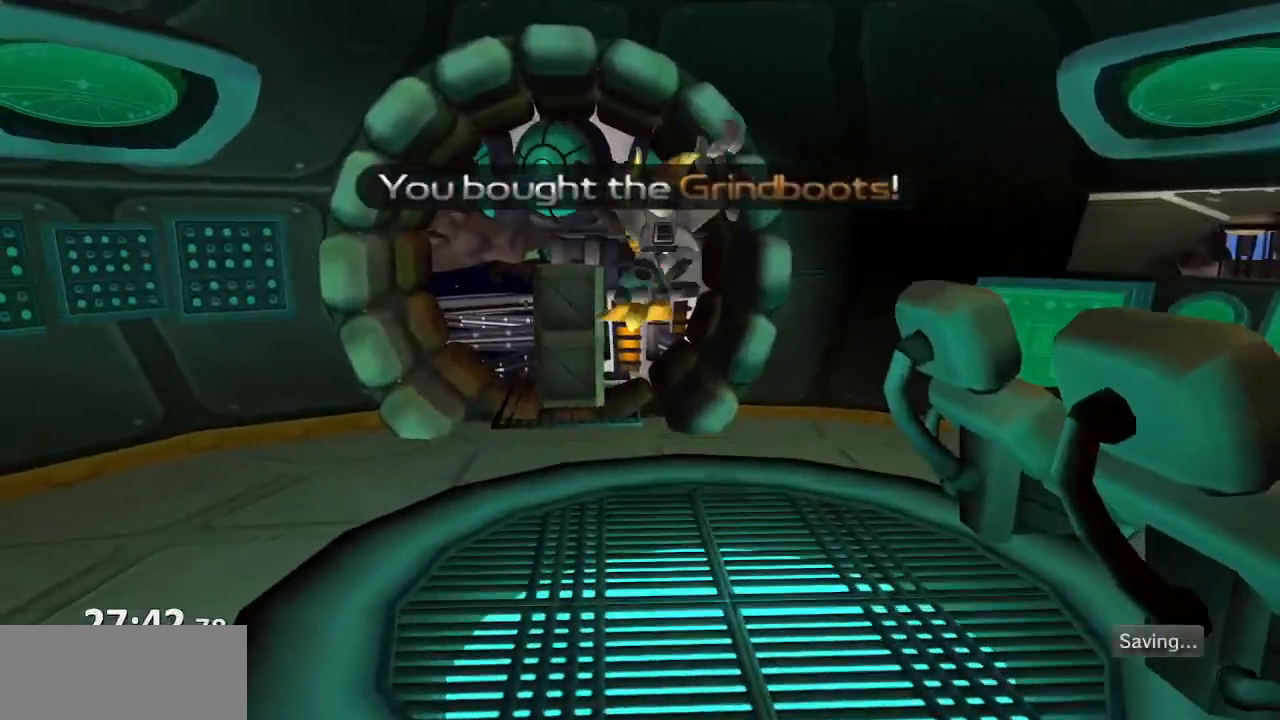
{"dt_ms": 500, "buttons": ["CROSS", "R1"], "left_stick": "up-left", "right_stick": "center", "events": [[267, "CROSS", "down"], [300, "R1", "down"], [350, "left_stick", "up-left"]]}
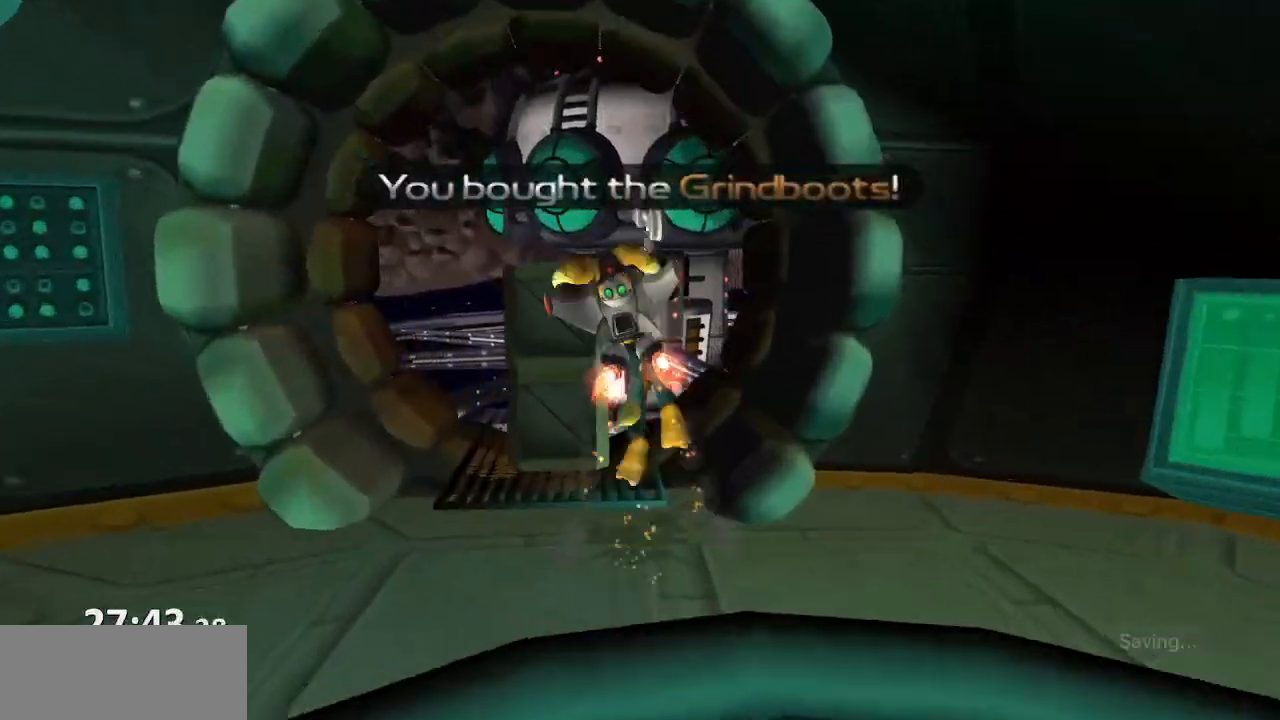
{"dt_ms": 500, "buttons": [], "left_stick": "down", "right_stick": "center", "events": [[100, "left_stick", "center"], [117, "CROSS", "up"], [117, "R1", "up"], [333, "SQUARE", "down"], [417, "SQUARE", "up"], [417, "left_stick", "down"]]}
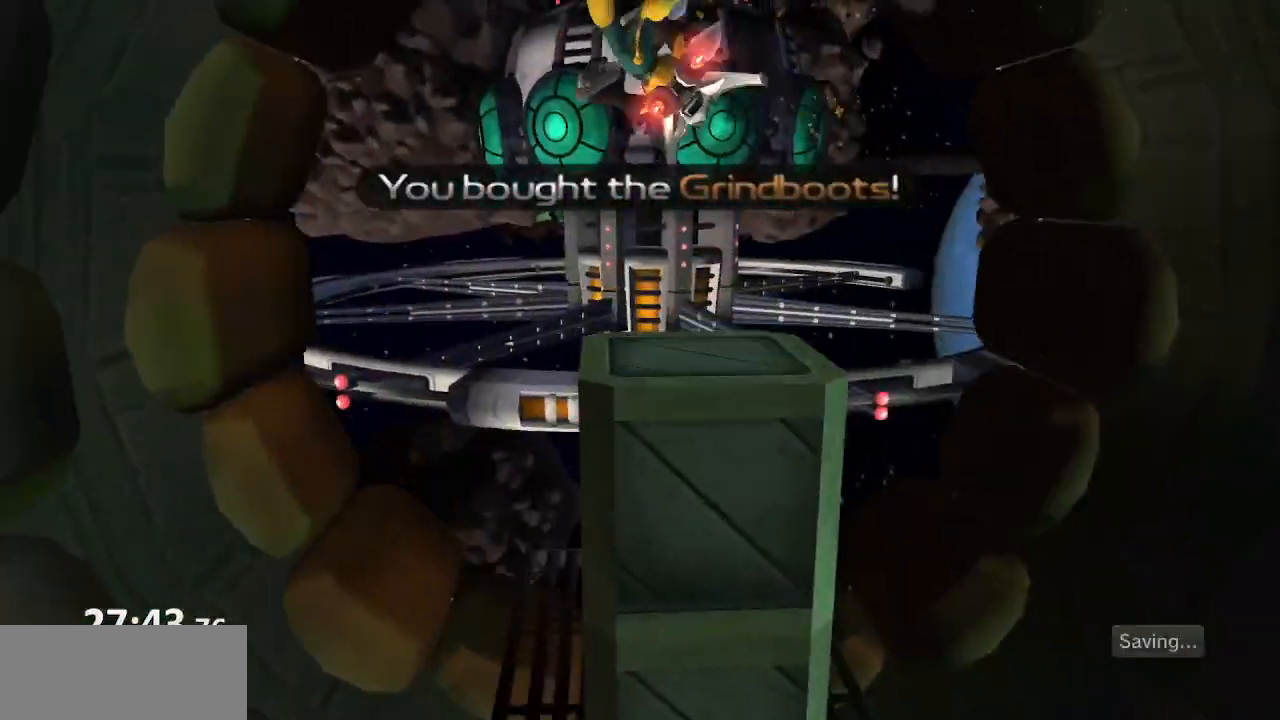
{"dt_ms": 1000, "buttons": [], "left_stick": "up-left", "right_stick": "center"}
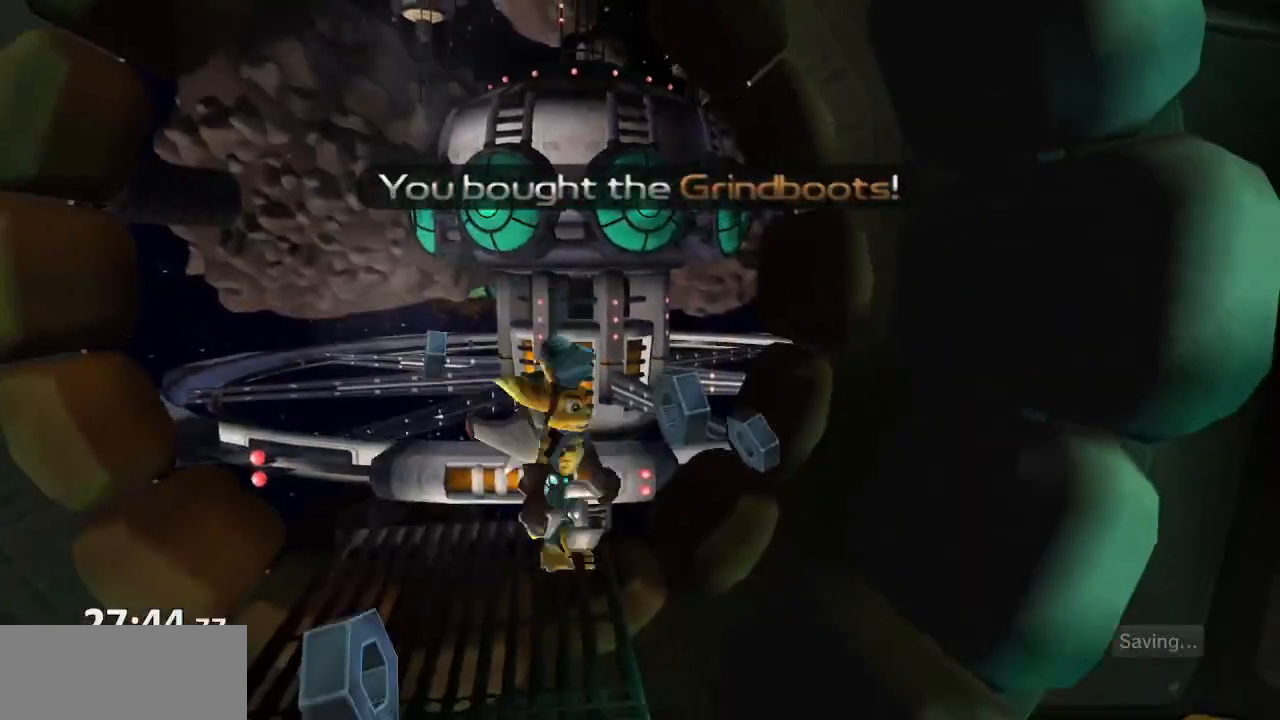
{"dt_ms": 500, "buttons": [], "left_stick": "center", "right_stick": "center", "events": [[250, "SQUARE", "down"], [317, "SQUARE", "up"], [400, "left_stick", "center"]]}
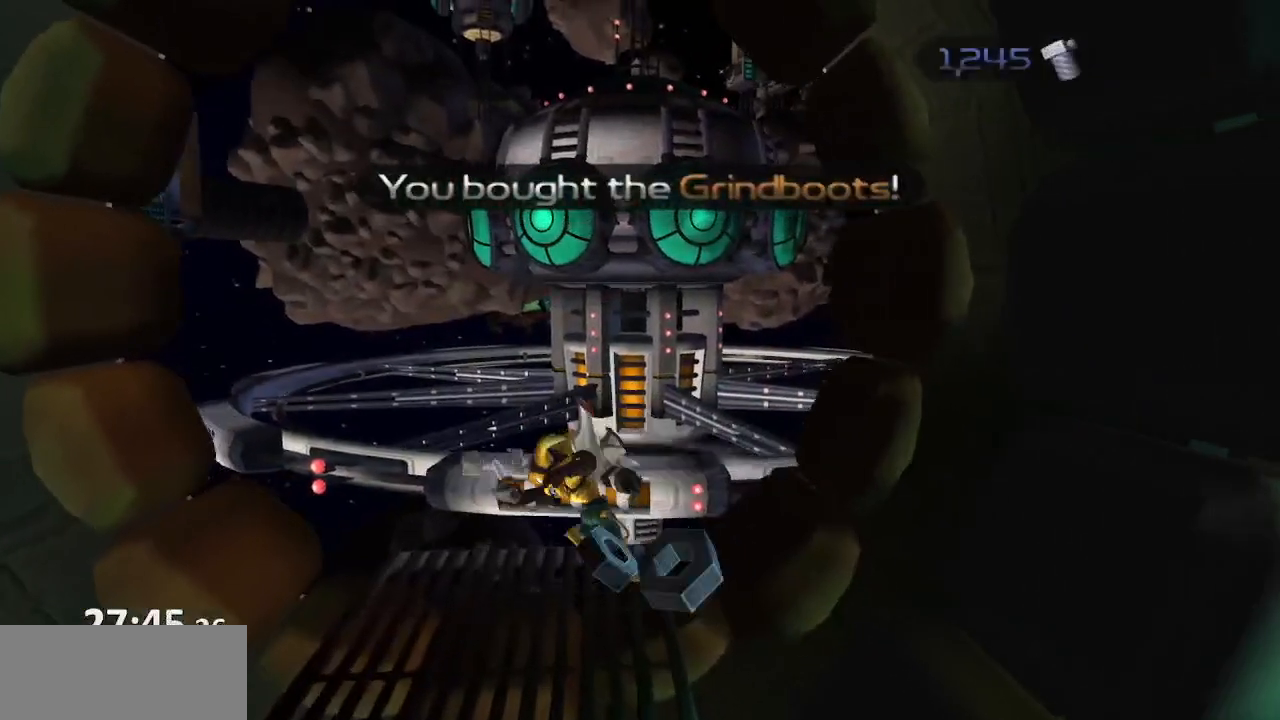
{"dt_ms": 500, "buttons": [], "left_stick": "up", "right_stick": "center", "events": [[167, "CROSS", "down"], [217, "left_stick", "up"], [250, "CROSS", "up"], [433, "SQUARE", "down"], [500, "SQUARE", "up"]]}
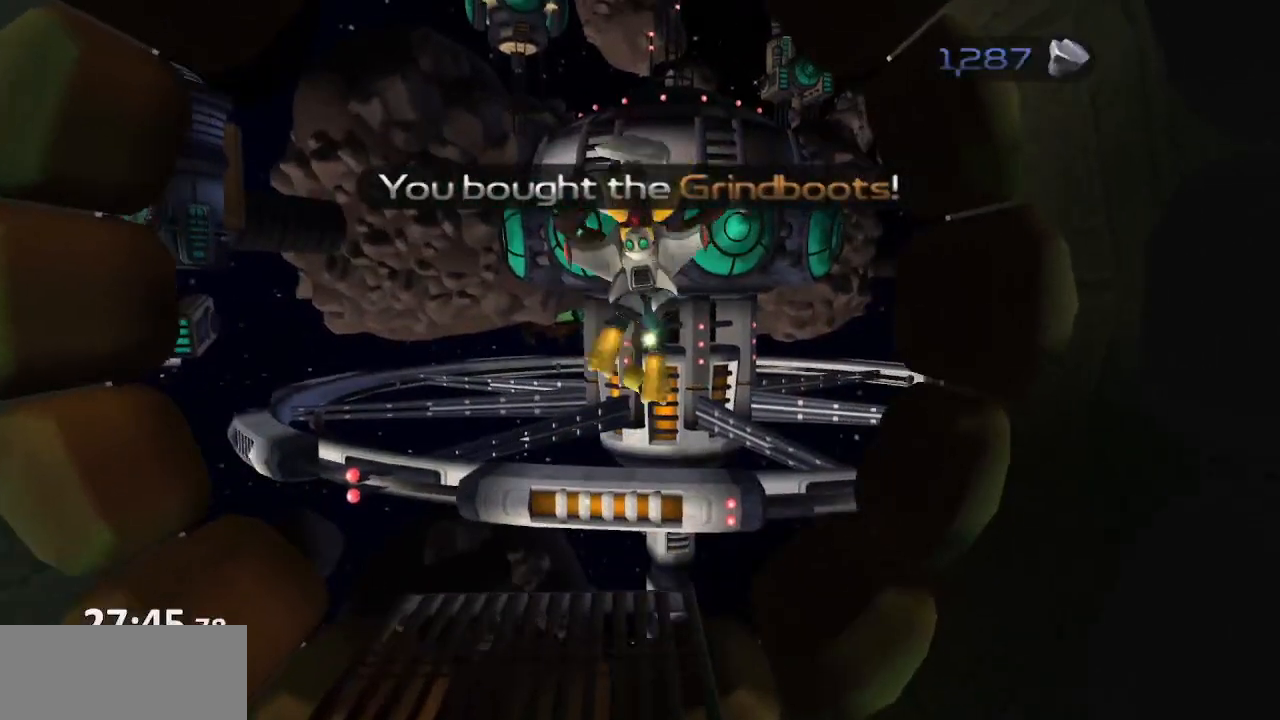
{"dt_ms": 500, "buttons": [], "left_stick": "center", "right_stick": "center", "events": [[17, "left_stick", "center"]]}